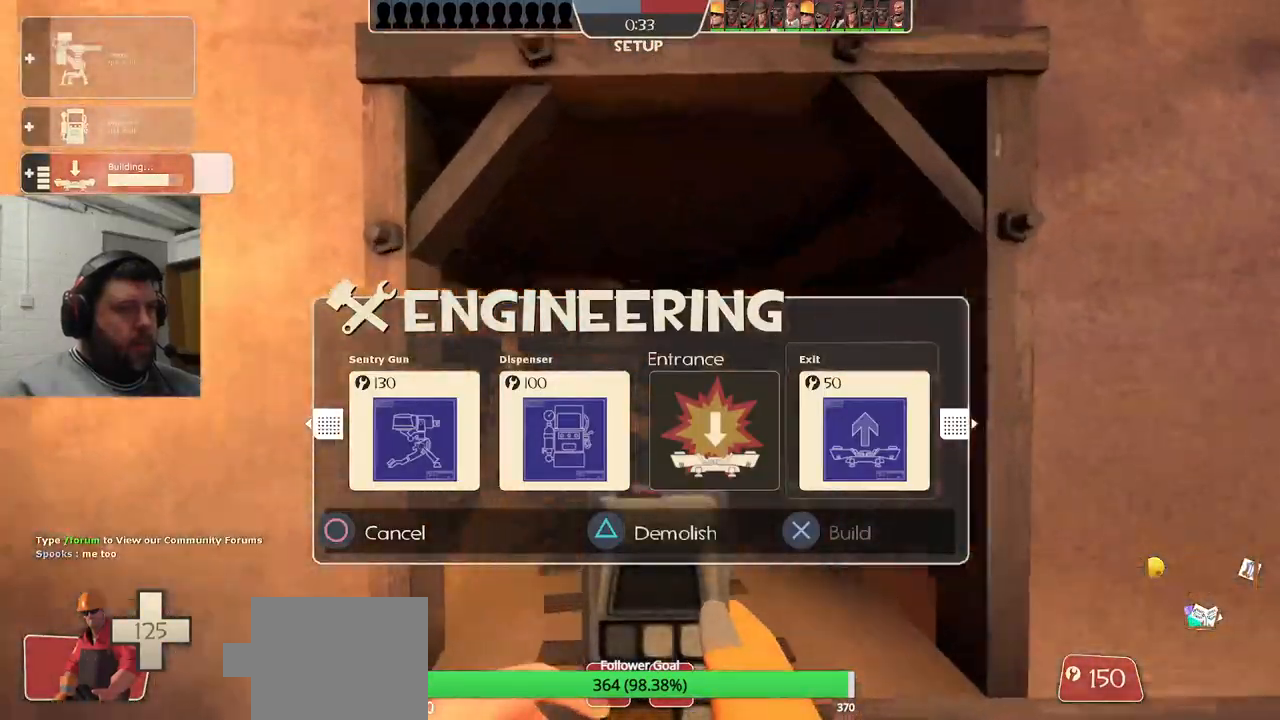
Gameplay with a controller (PlayStation layout); each line is a JSON object with the inputs held at the frame after it. "events" lists button and stick changes between this image and that frame as [ms after this image, input, new state], when the widget could be followed in between.
{"buttons": [], "left_stick": "up", "right_stick": "center", "events": [[167, "R2", "down"], [317, "R2", "up"]]}
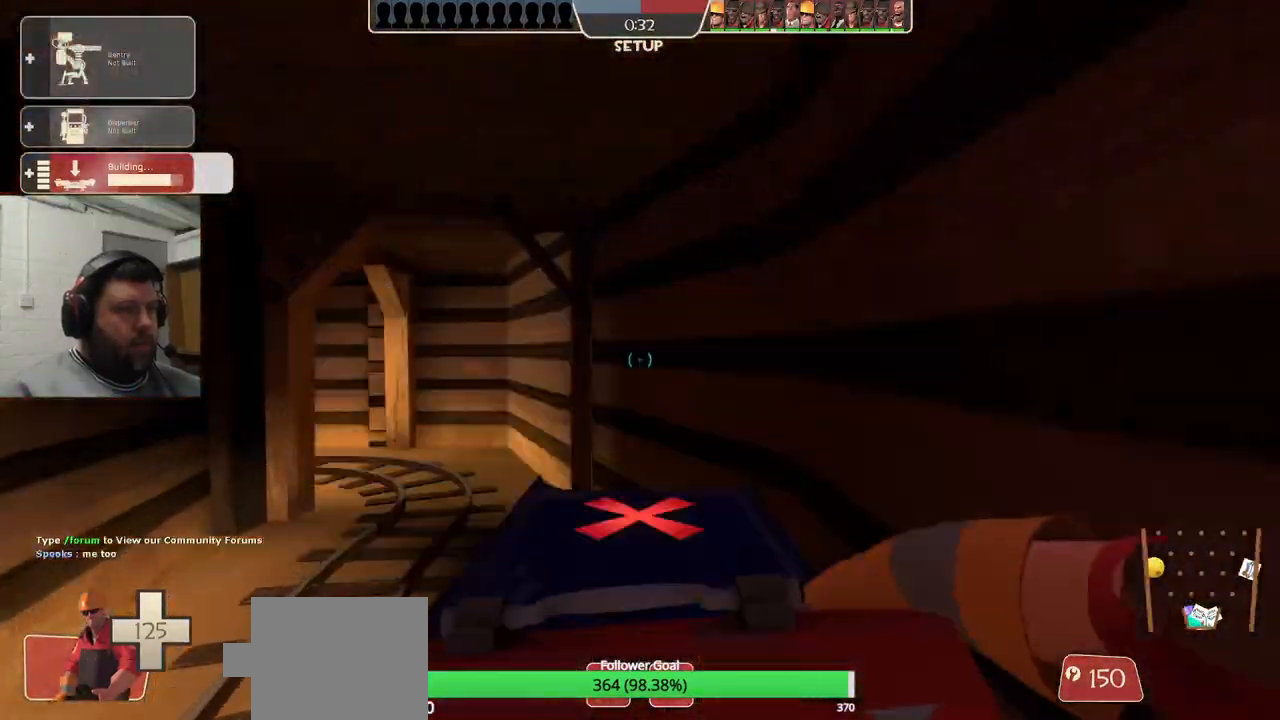
{"buttons": [], "left_stick": "up-right", "right_stick": "center", "events": [[300, "left_stick", "up-right"], [317, "right_stick", "left"], [467, "right_stick", "center"]]}
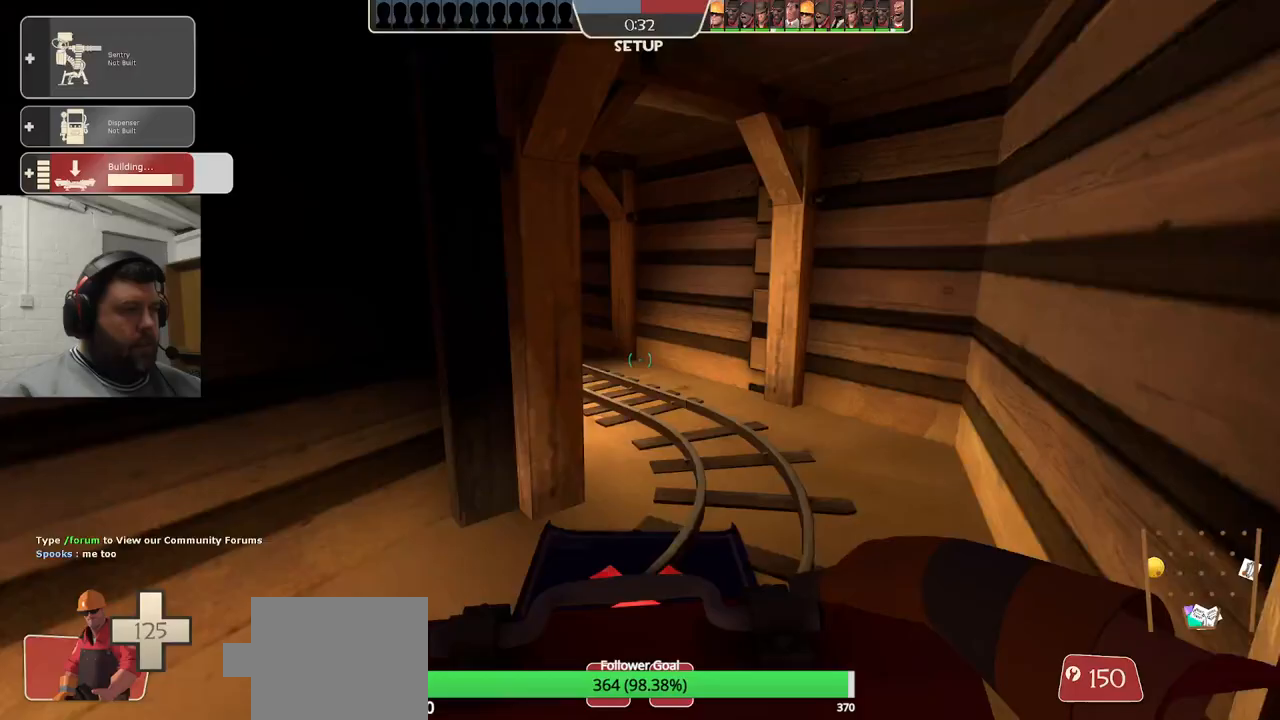
{"buttons": ["L1", "L2"], "left_stick": "up", "right_stick": "center"}
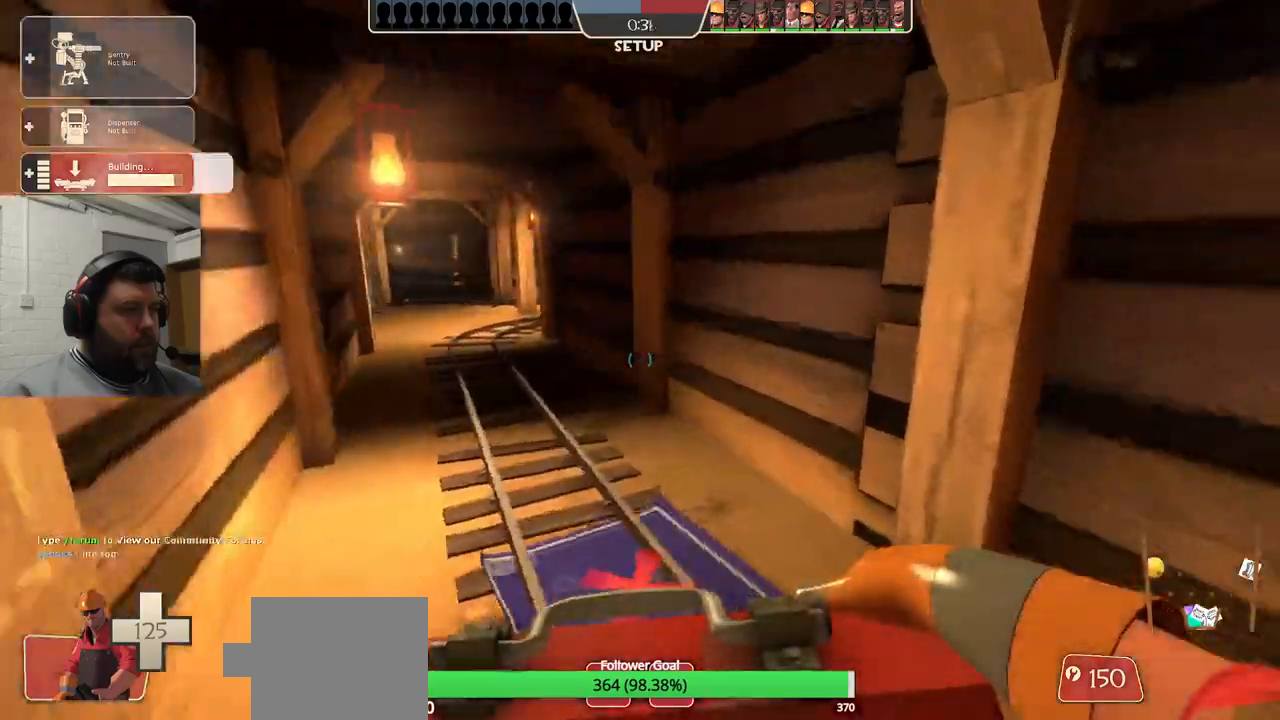
{"buttons": [], "left_stick": "up", "right_stick": "center", "events": [[17, "L1", "up"], [17, "L2", "up"]]}
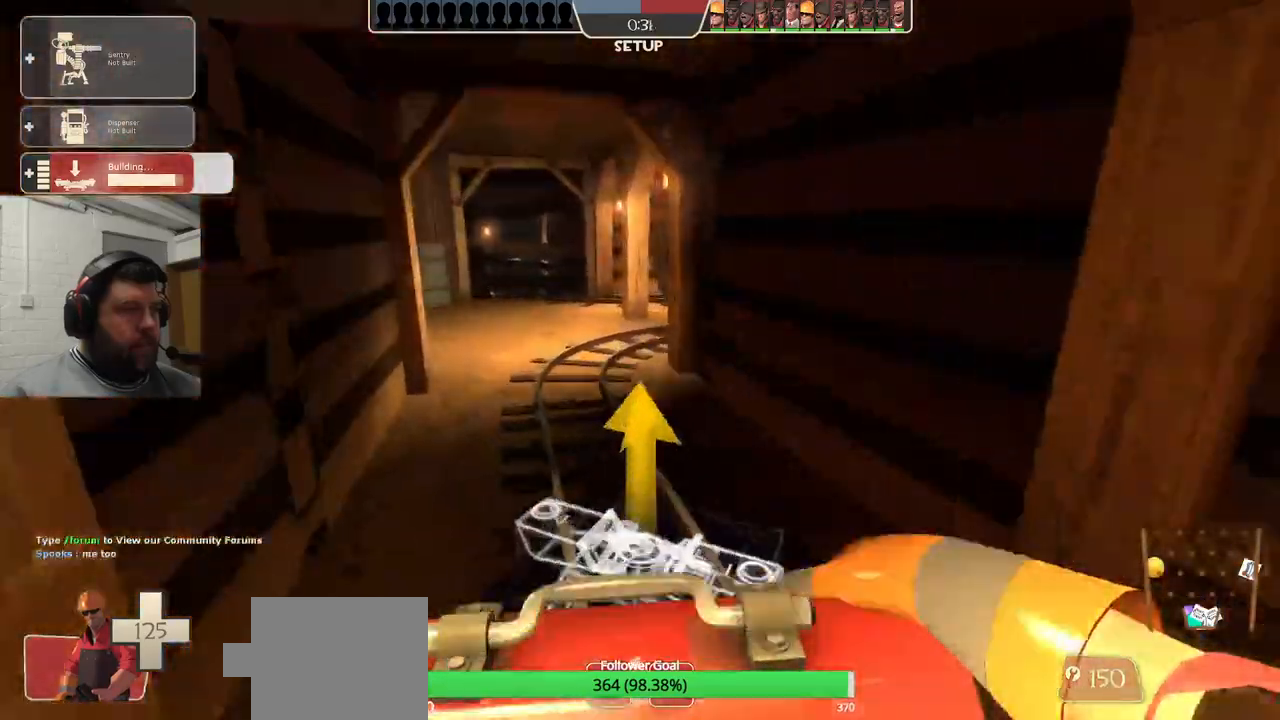
{"buttons": [], "left_stick": "up", "right_stick": "center", "events": []}
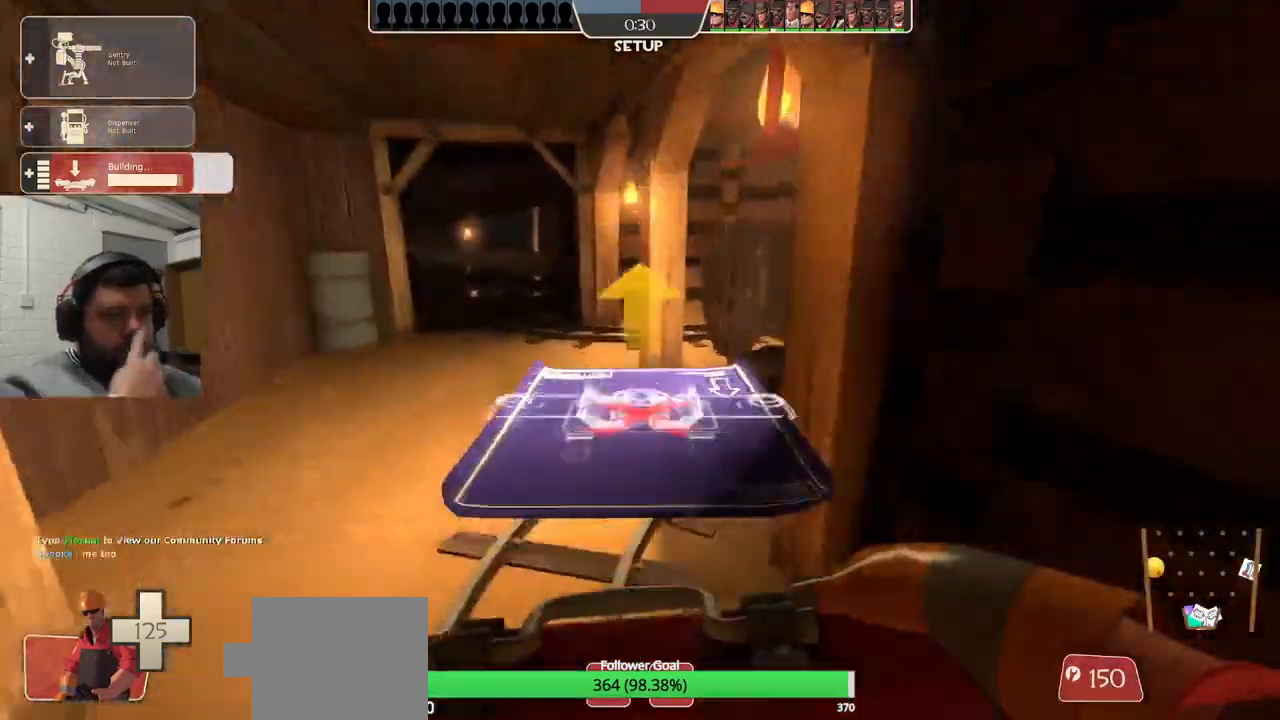
{"buttons": [], "left_stick": "up", "right_stick": "center", "events": []}
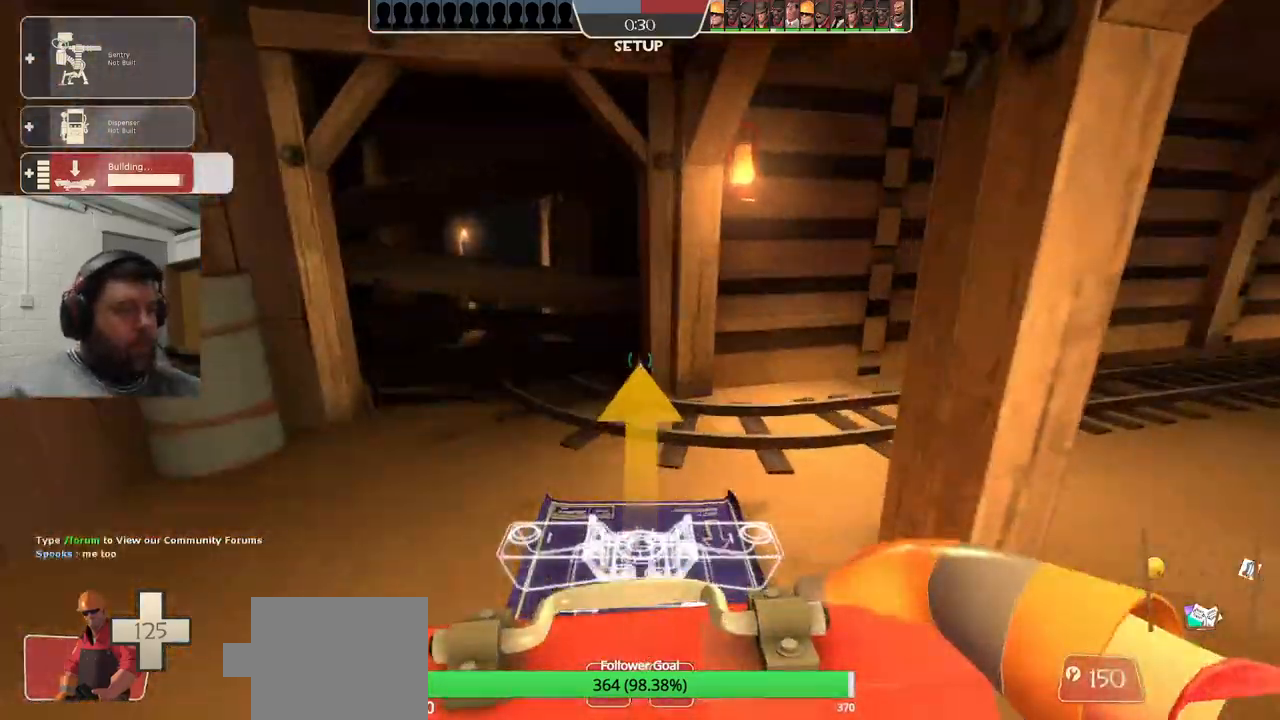
{"buttons": [], "left_stick": "up", "right_stick": "up-right", "events": [[200, "right_stick", "right"], [400, "right_stick", "up-right"]]}
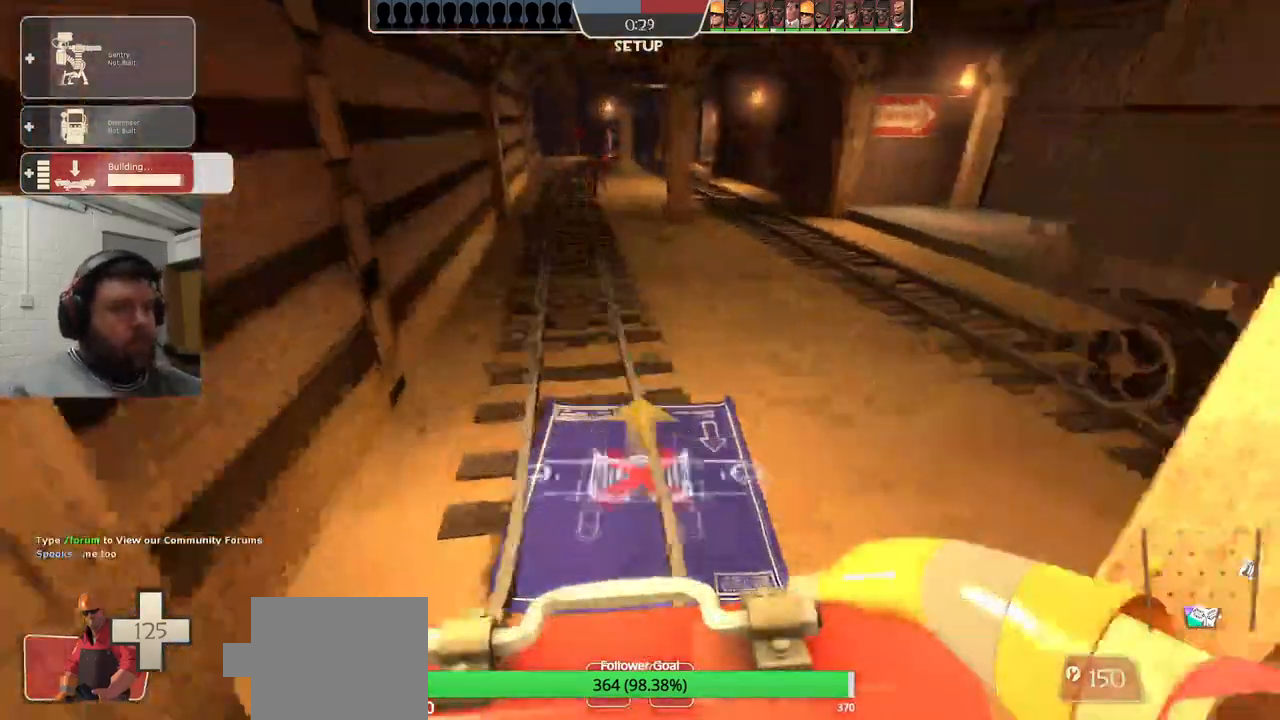
{"buttons": [], "left_stick": "up", "right_stick": "center", "events": [[17, "right_stick", "center"]]}
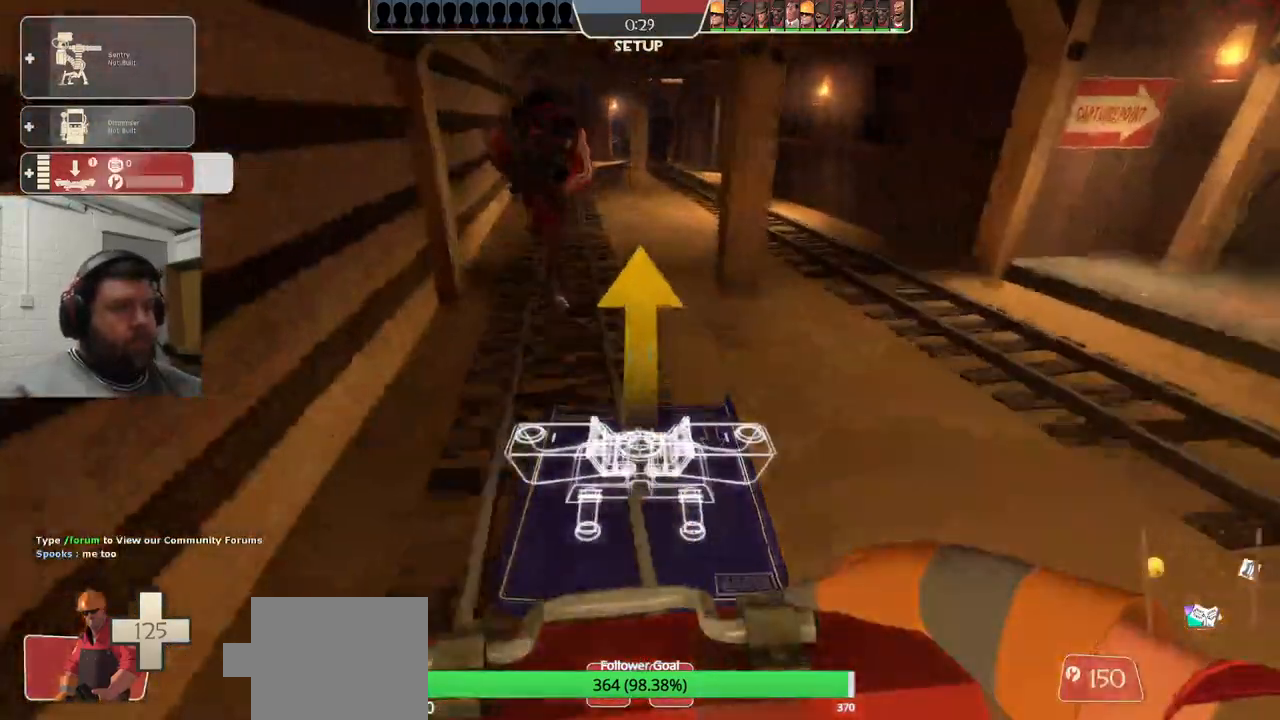
{"buttons": [], "left_stick": "up", "right_stick": "center", "events": []}
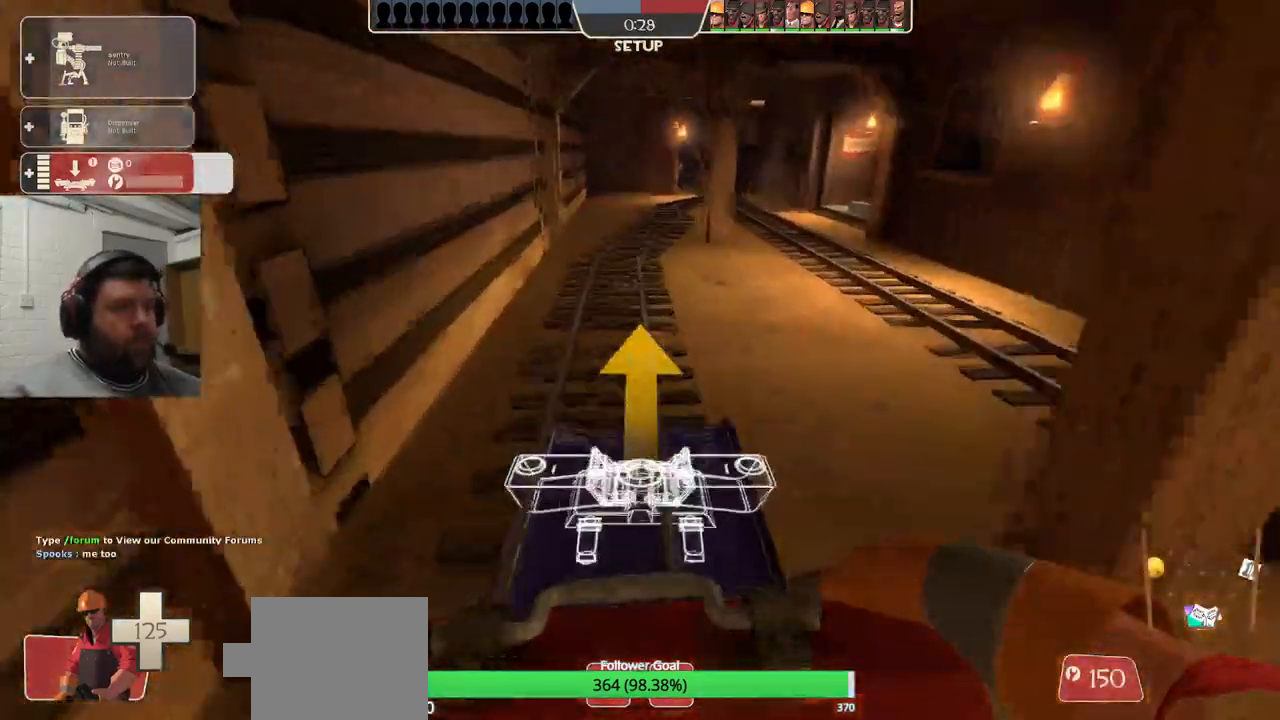
{"buttons": [], "left_stick": "up", "right_stick": "center", "events": []}
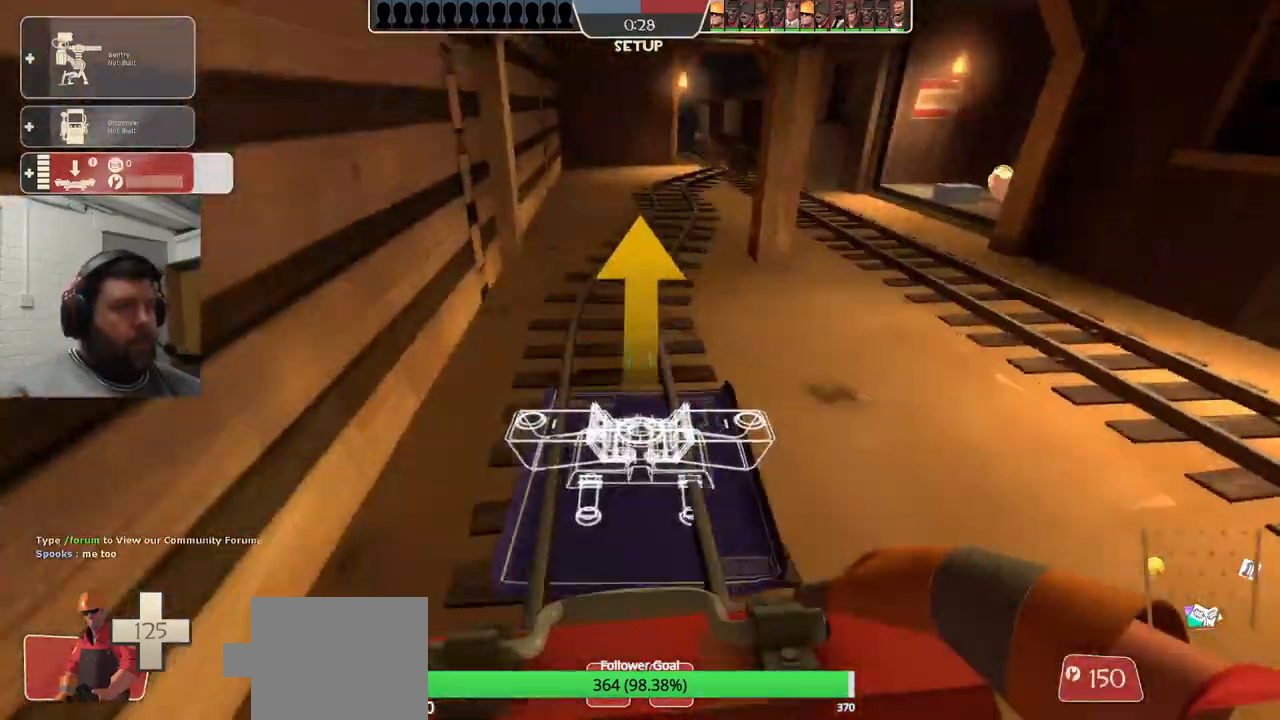
{"buttons": [], "left_stick": "up", "right_stick": "center", "events": []}
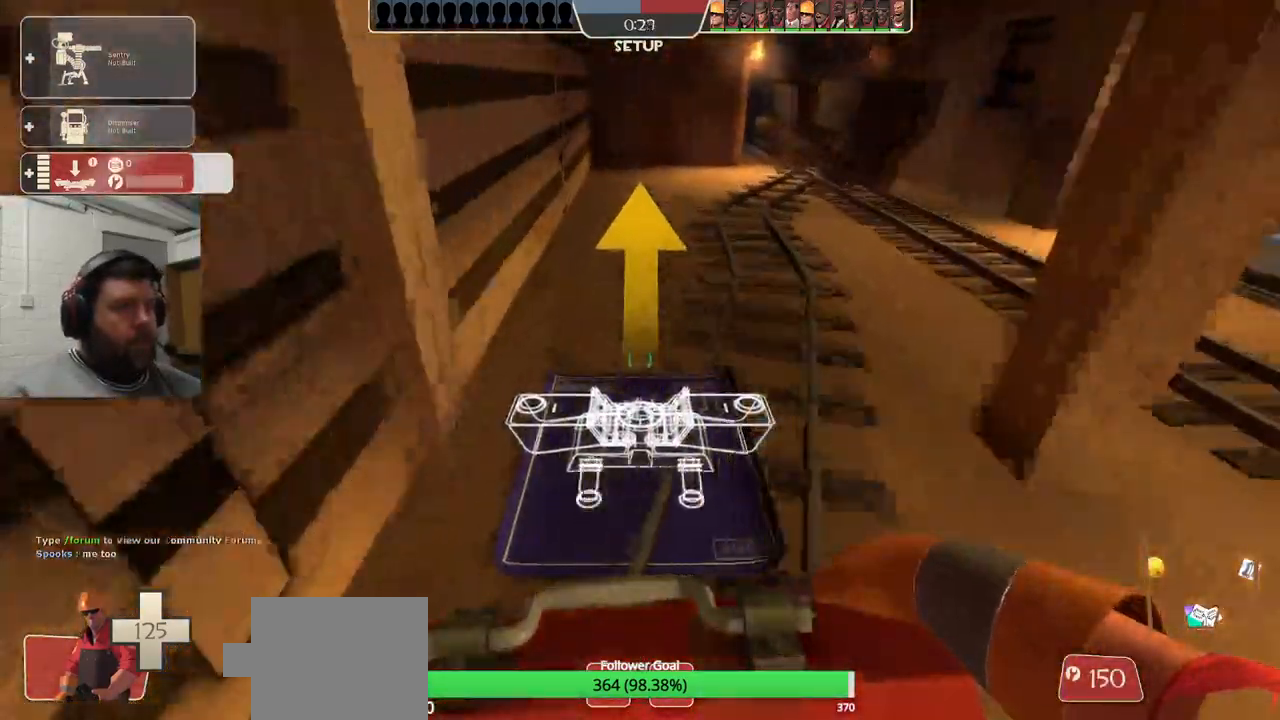
{"buttons": [], "left_stick": "up", "right_stick": "center", "events": []}
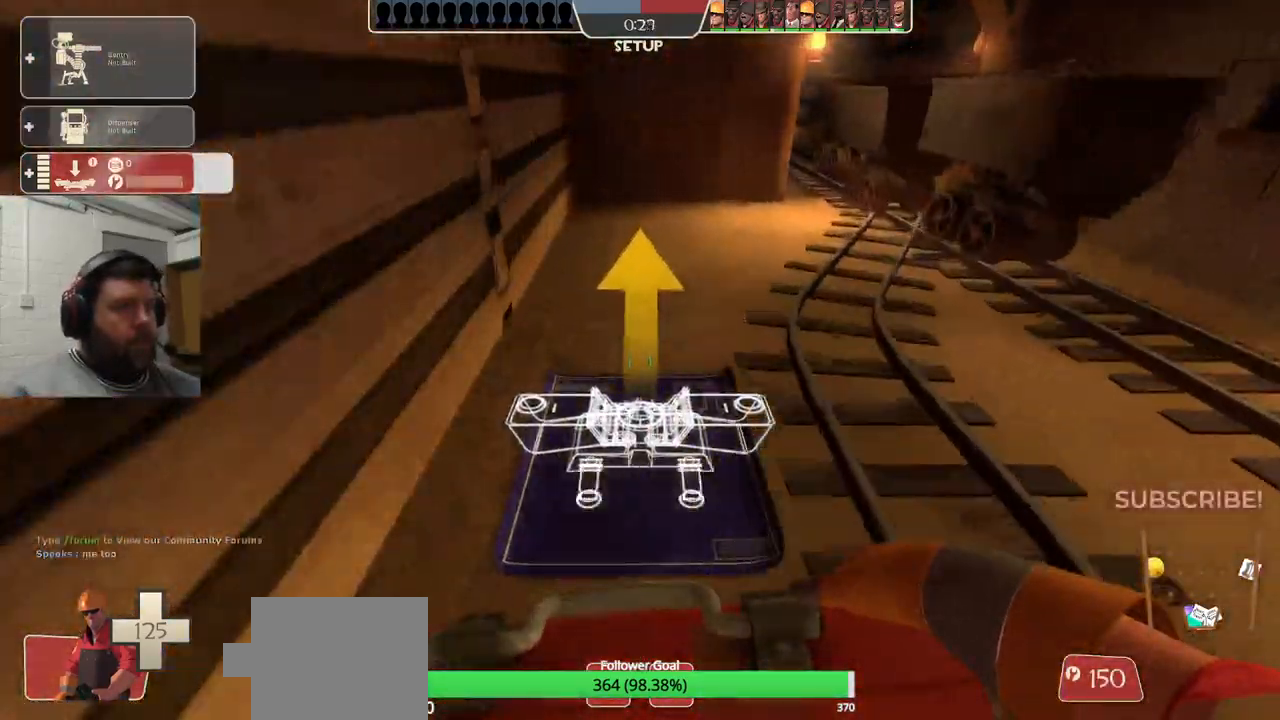
{"buttons": [], "left_stick": "up", "right_stick": "center", "events": []}
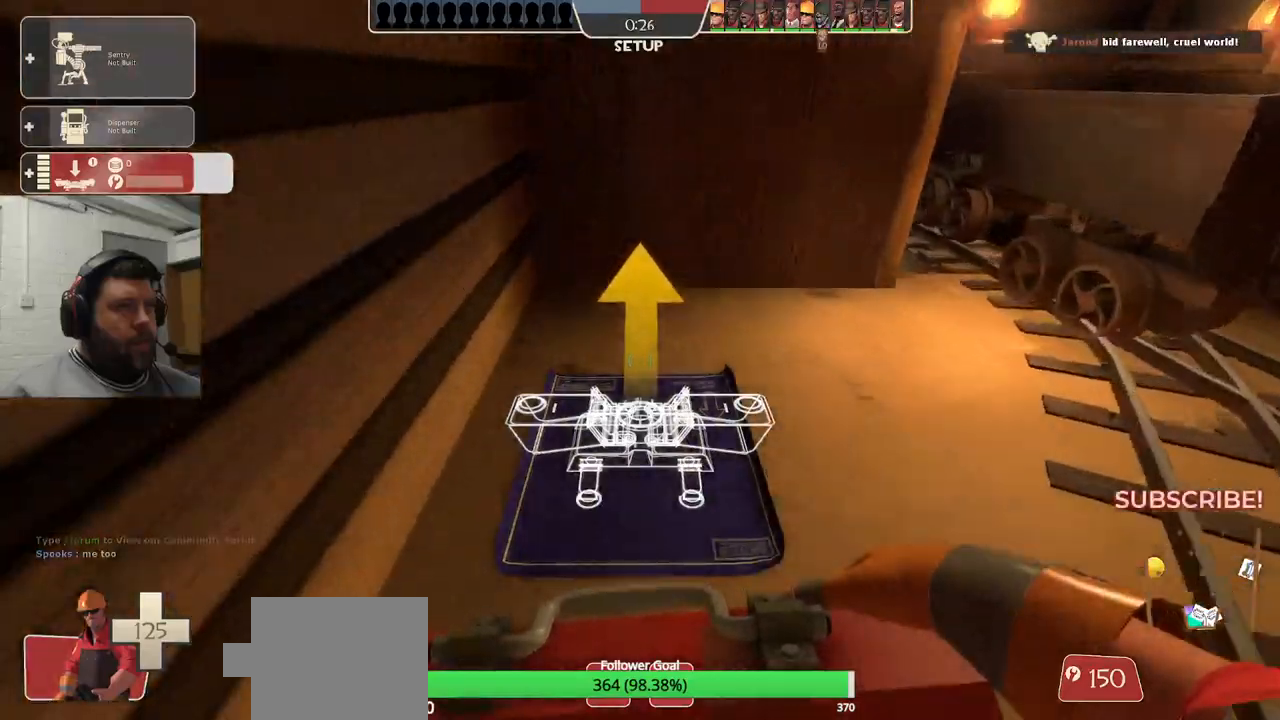
{"buttons": [], "left_stick": "center", "right_stick": "right", "events": [[117, "R2", "down"], [217, "left_stick", "down"], [233, "R2", "up"], [450, "right_stick", "right"], [467, "left_stick", "center"]]}
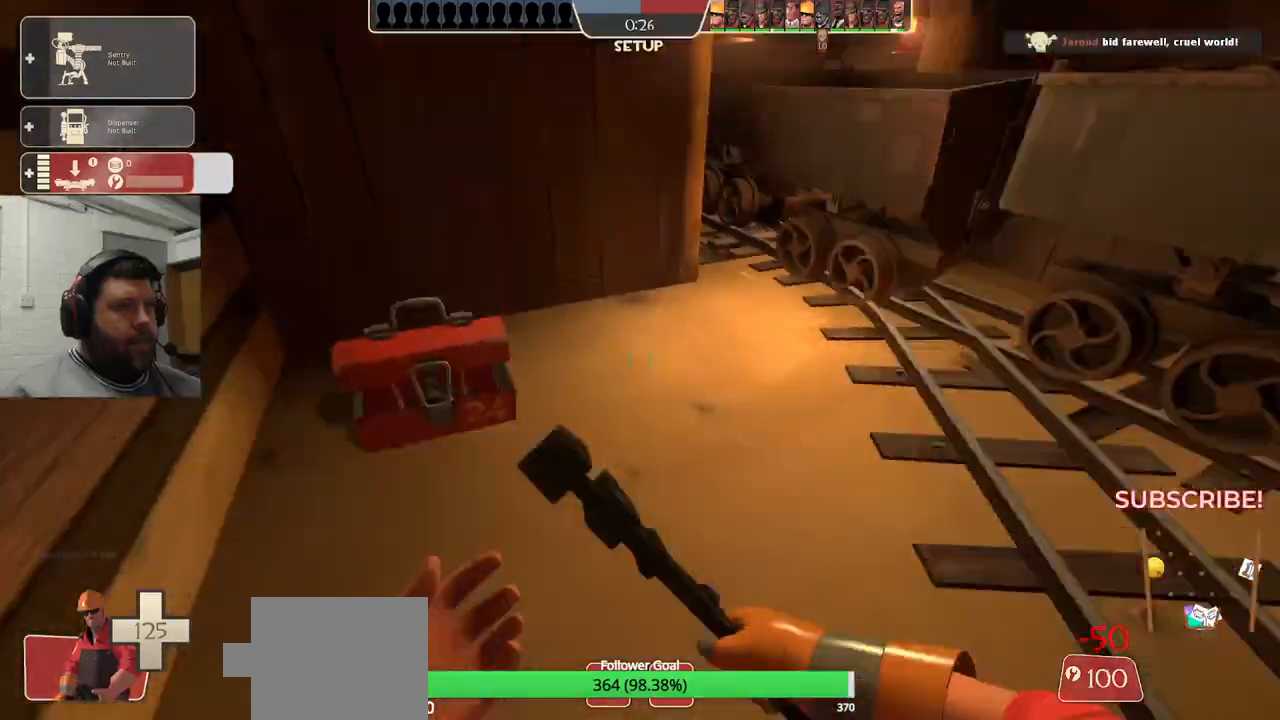
{"buttons": [], "left_stick": "up-right", "right_stick": "center", "events": [[83, "DPAD_LEFT", "down"], [133, "right_stick", "center"], [150, "DPAD_LEFT", "up"], [400, "left_stick", "up-right"]]}
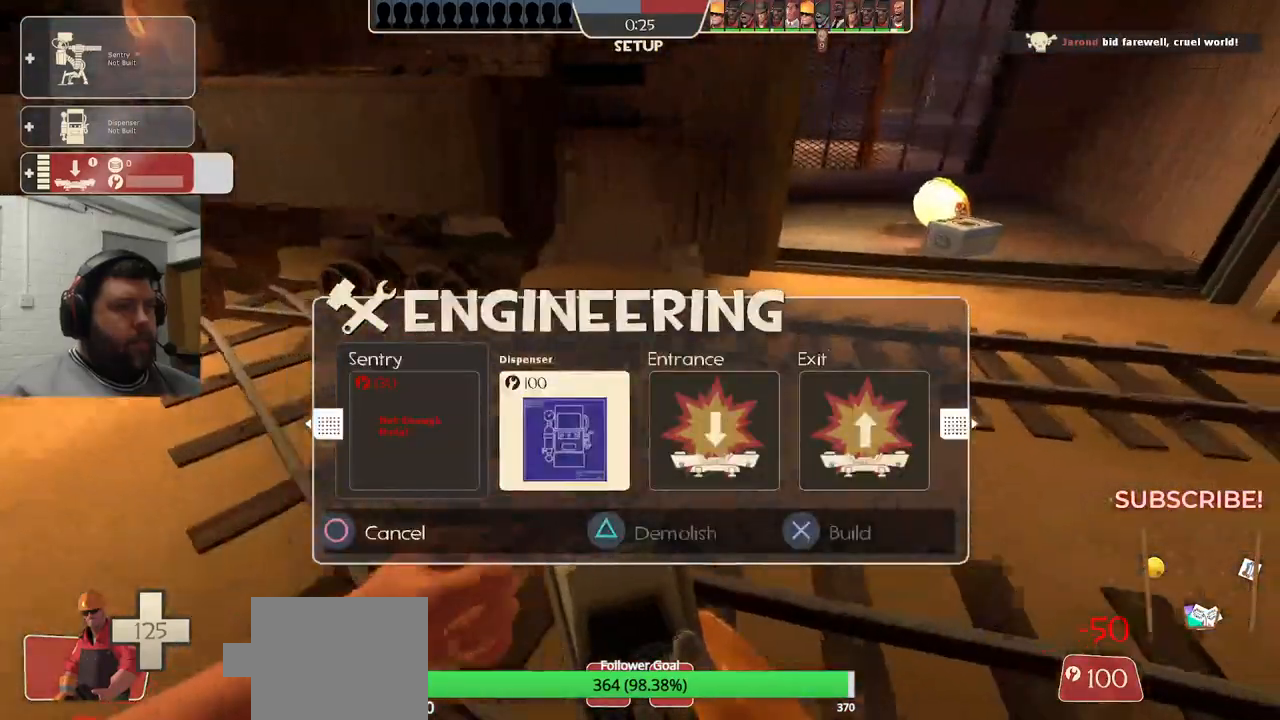
{"buttons": [], "left_stick": "up-right", "right_stick": "left", "events": [[17, "left_stick", "center"], [133, "DPAD_RIGHT", "down"], [233, "DPAD_RIGHT", "up"], [233, "R2", "down"], [350, "R2", "up"], [417, "right_stick", "left"], [450, "left_stick", "up-right"]]}
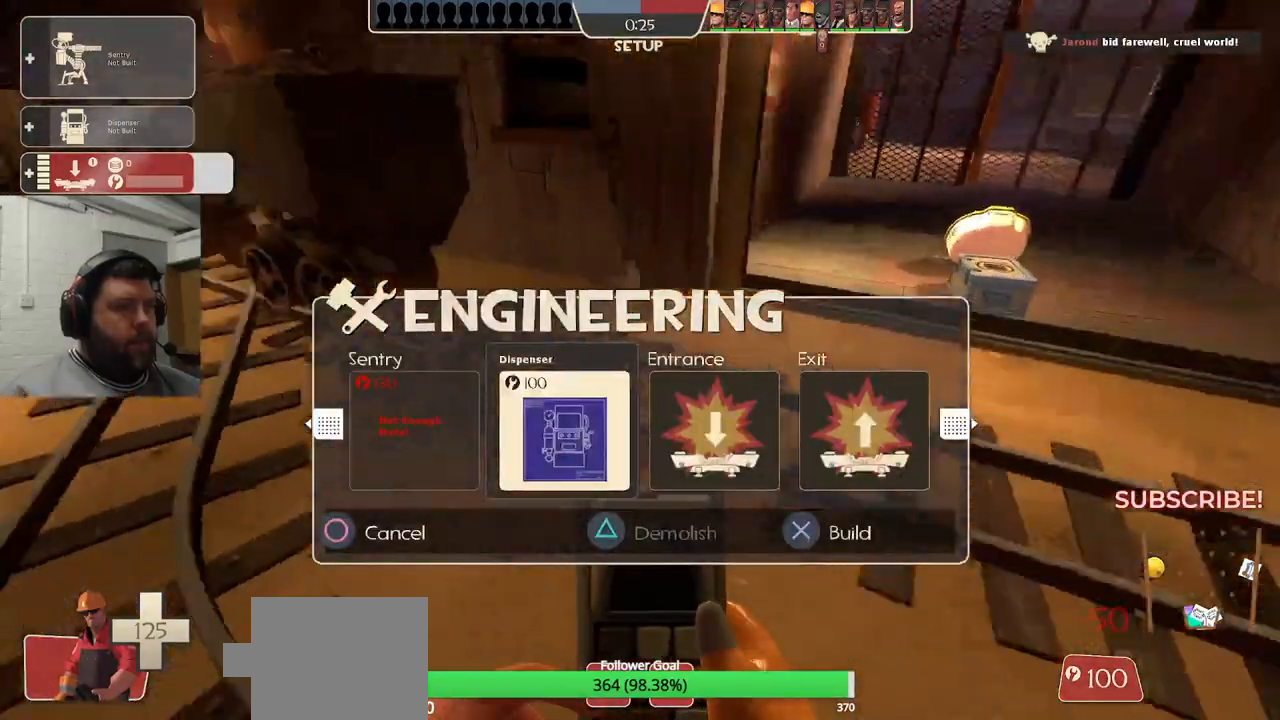
{"buttons": [], "left_stick": "center", "right_stick": "left", "events": [[117, "left_stick", "center"], [117, "right_stick", "center"], [217, "right_stick", "left"]]}
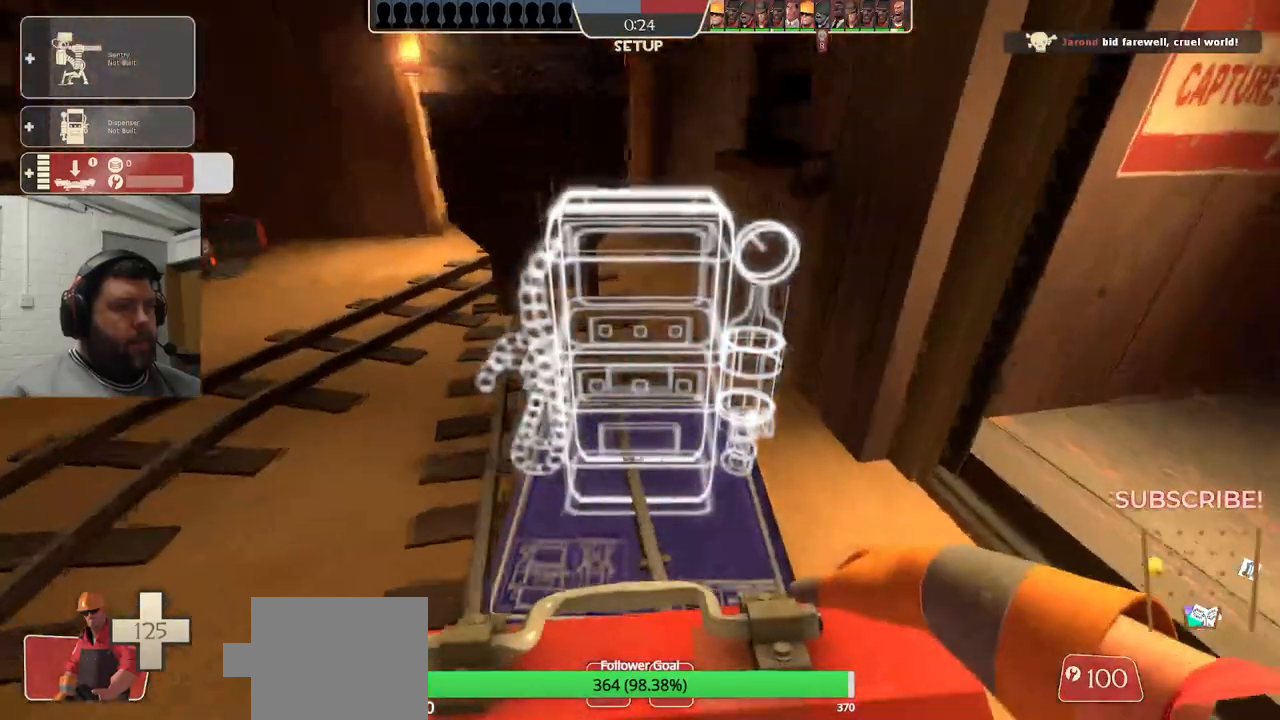
{"buttons": [], "left_stick": "center", "right_stick": "center", "events": [[50, "right_stick", "center"]]}
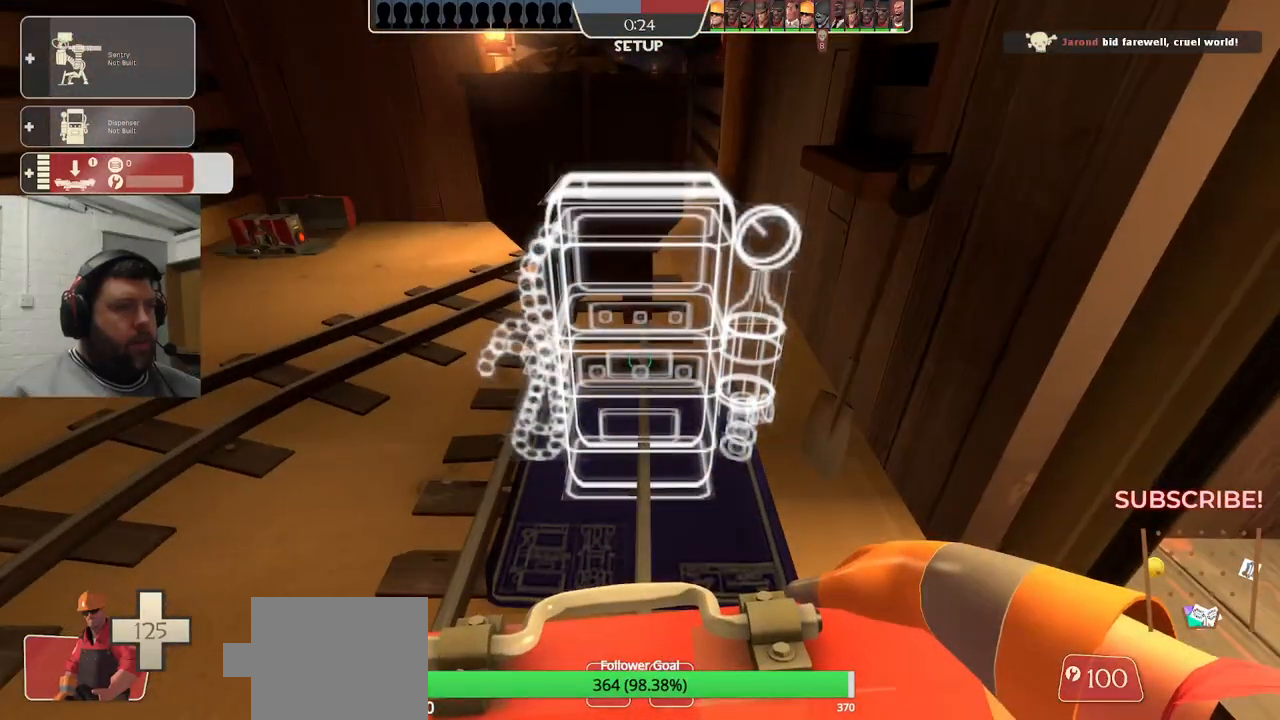
{"buttons": [], "left_stick": "center", "right_stick": "center", "events": []}
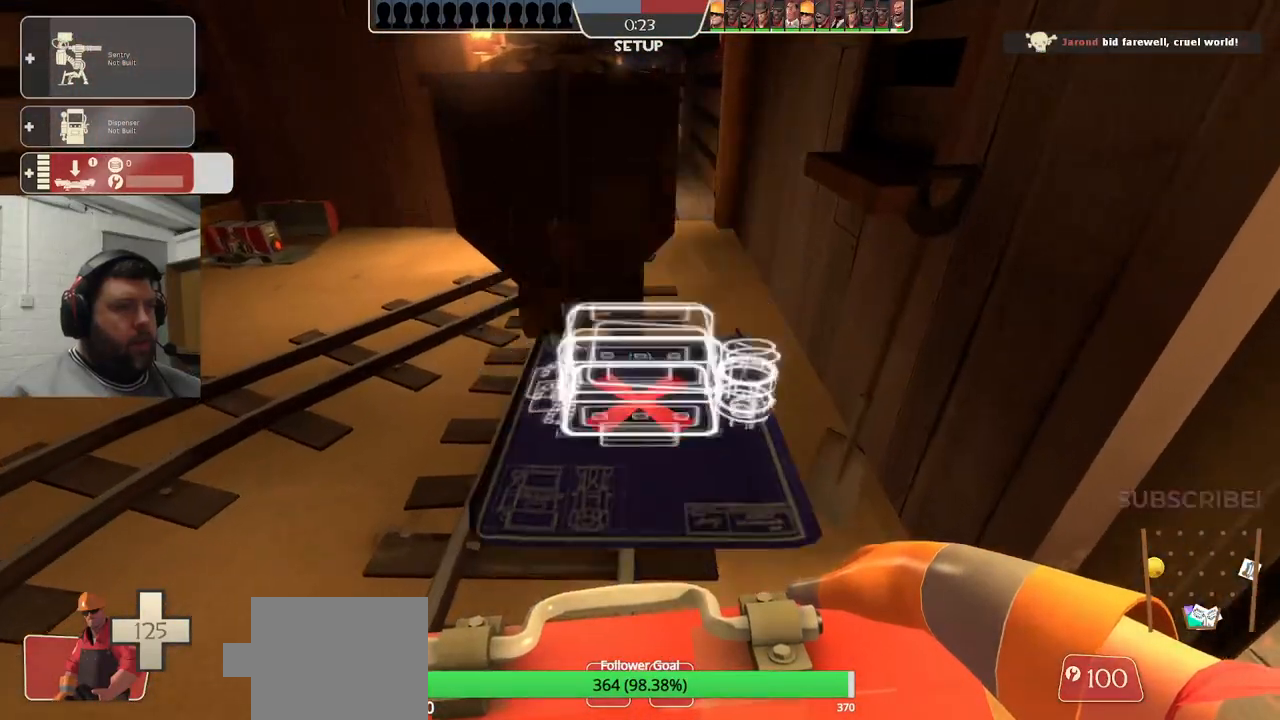
{"buttons": [], "left_stick": "center", "right_stick": "center", "events": [[50, "R1", "down"], [50, "R2", "down"], [167, "R1", "up"], [167, "R2", "up"]]}
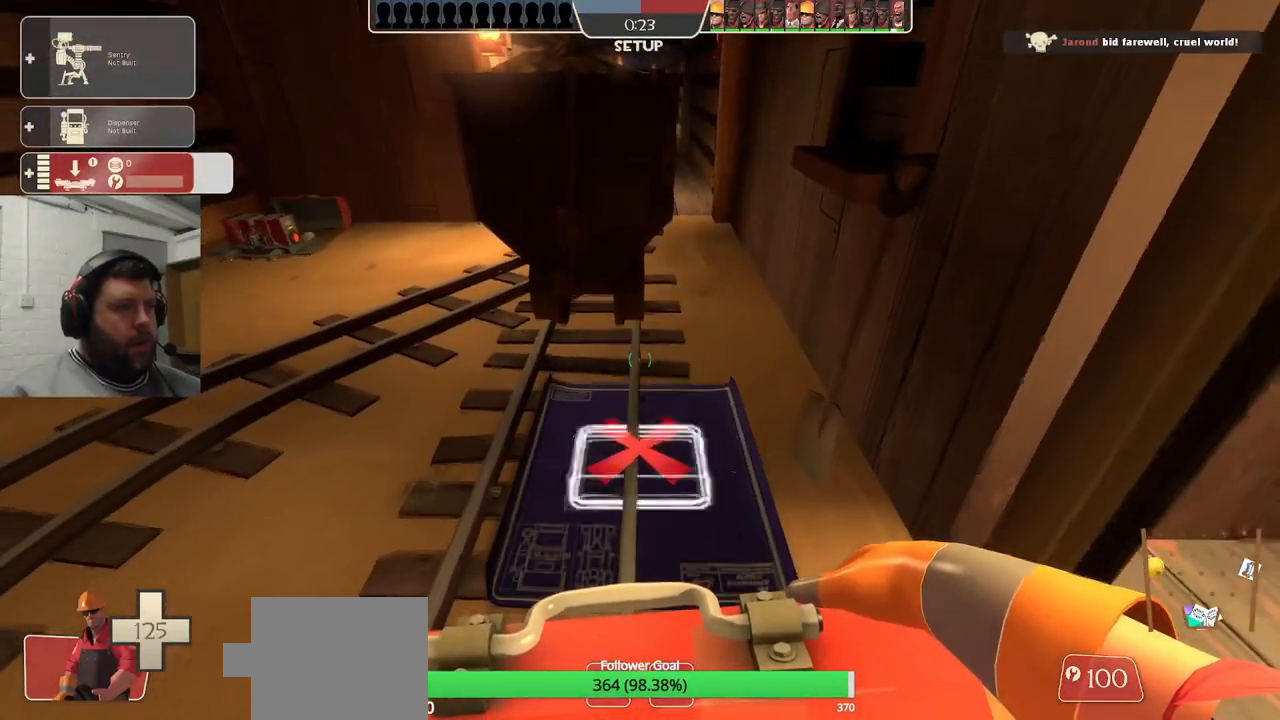
{"buttons": [], "left_stick": "down-right", "right_stick": "center", "events": [[33, "R2", "down"], [167, "R2", "up"], [317, "left_stick", "down-right"]]}
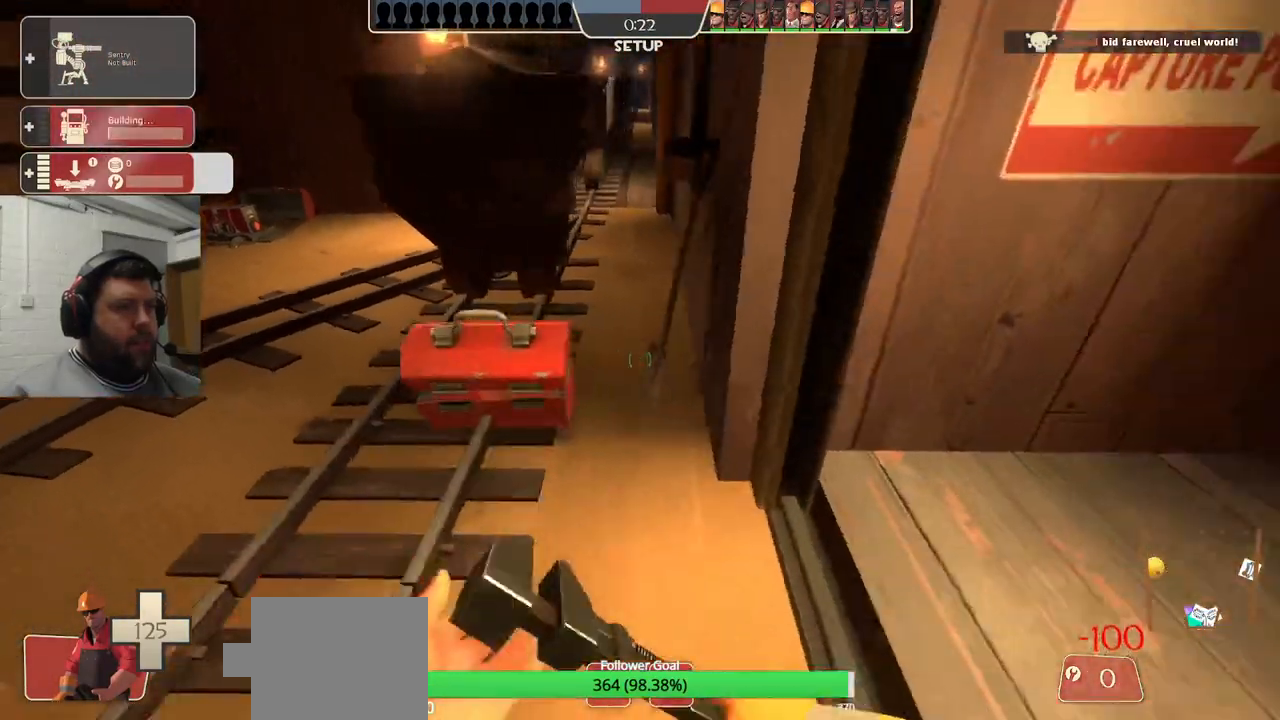
{"buttons": [], "left_stick": "up-left", "right_stick": "center", "events": [[67, "left_stick", "up-right"], [217, "left_stick", "up"], [250, "right_stick", "left"], [333, "left_stick", "up-left"], [500, "right_stick", "center"]]}
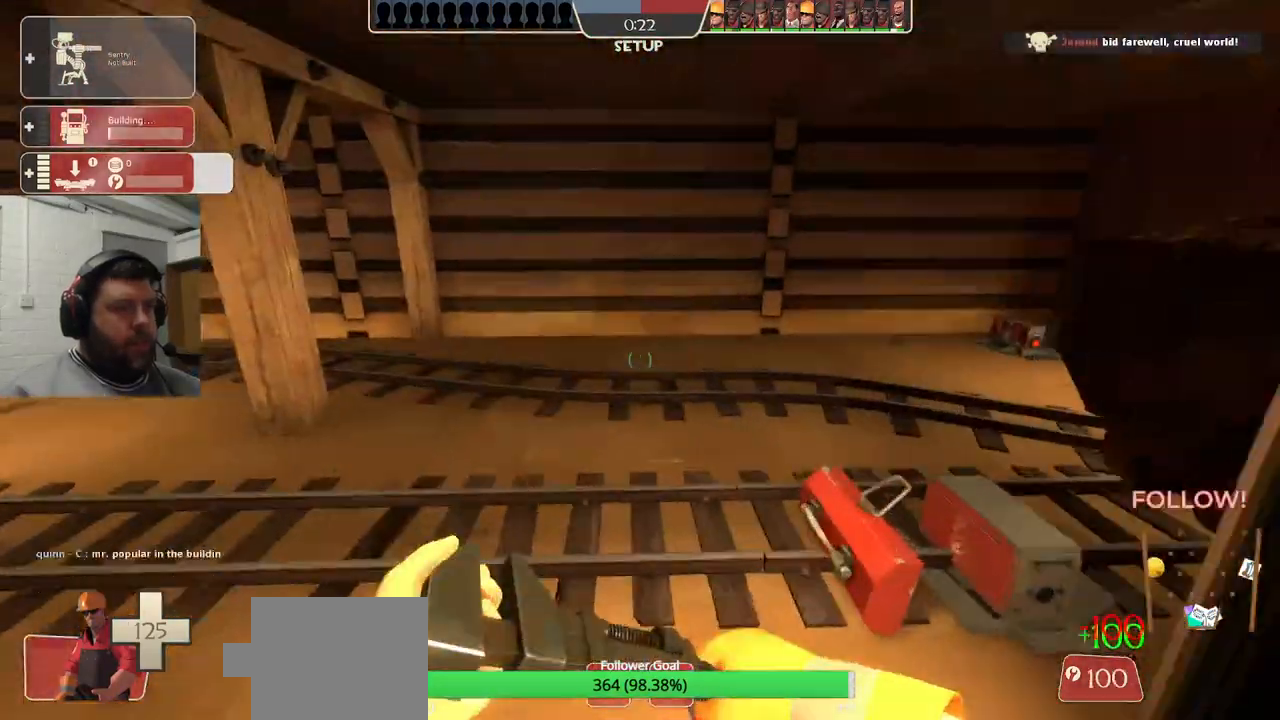
{"buttons": [], "left_stick": "up", "right_stick": "left", "events": [[100, "right_stick", "left"], [250, "left_stick", "up"], [267, "right_stick", "center"], [417, "right_stick", "left"]]}
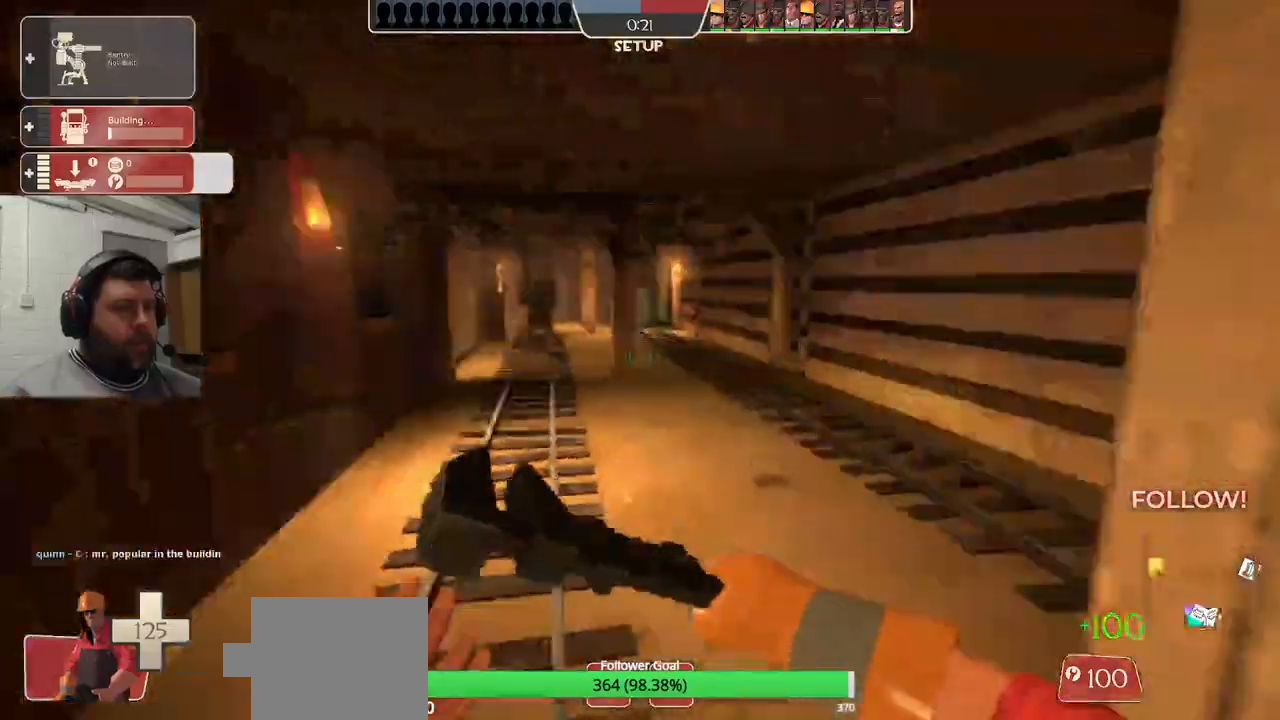
{"buttons": [], "left_stick": "up", "right_stick": "center", "events": [[100, "right_stick", "center"]]}
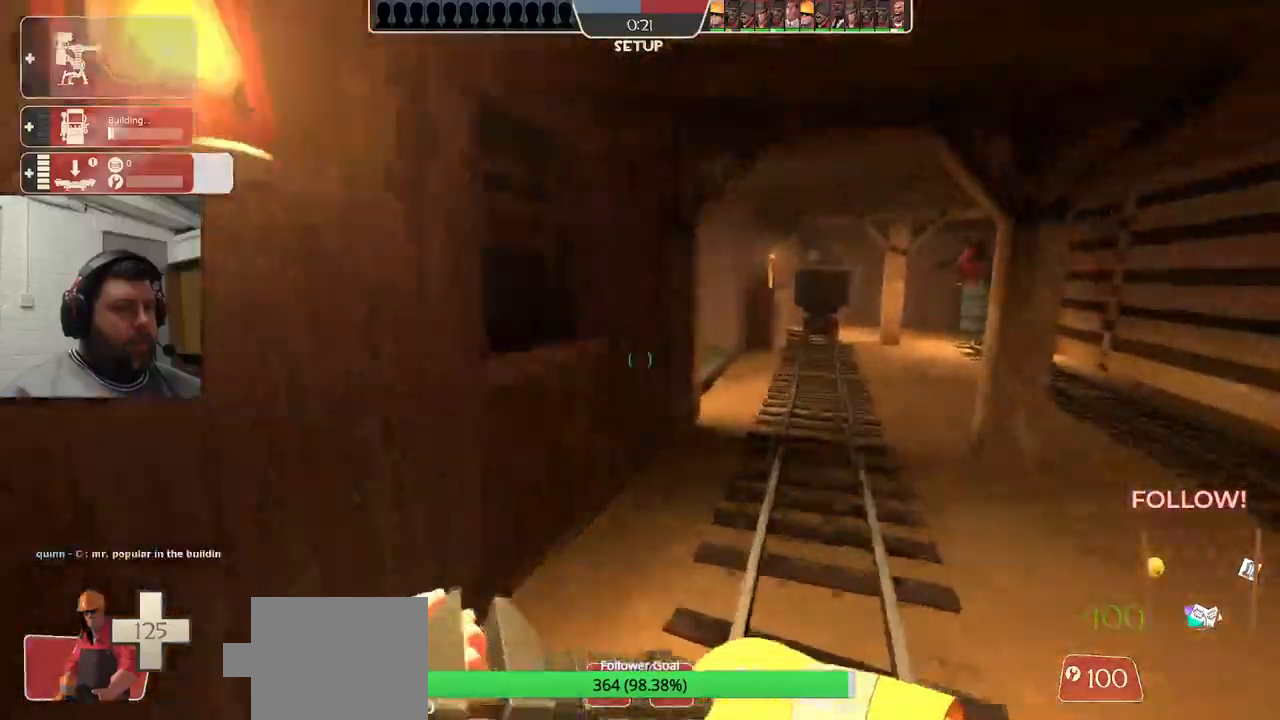
{"buttons": [], "left_stick": "up", "right_stick": "center", "events": []}
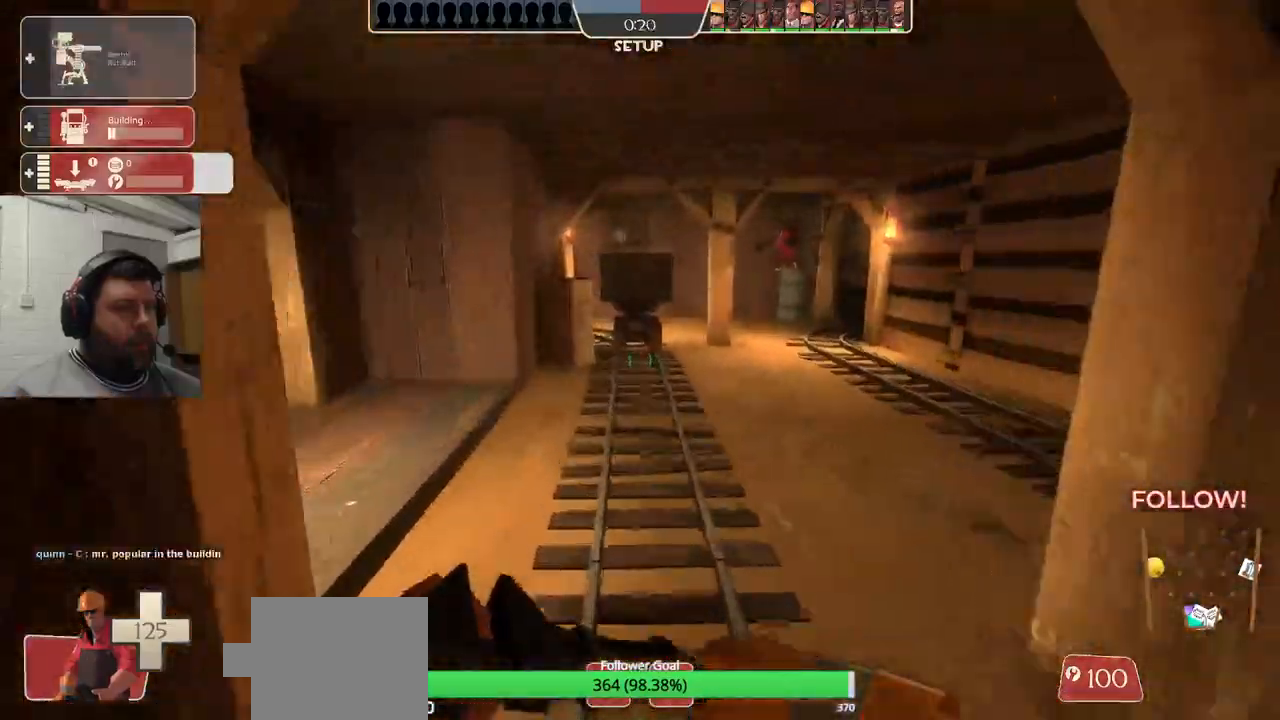
{"buttons": [], "left_stick": "up-right", "right_stick": "center", "events": [[333, "left_stick", "up-right"]]}
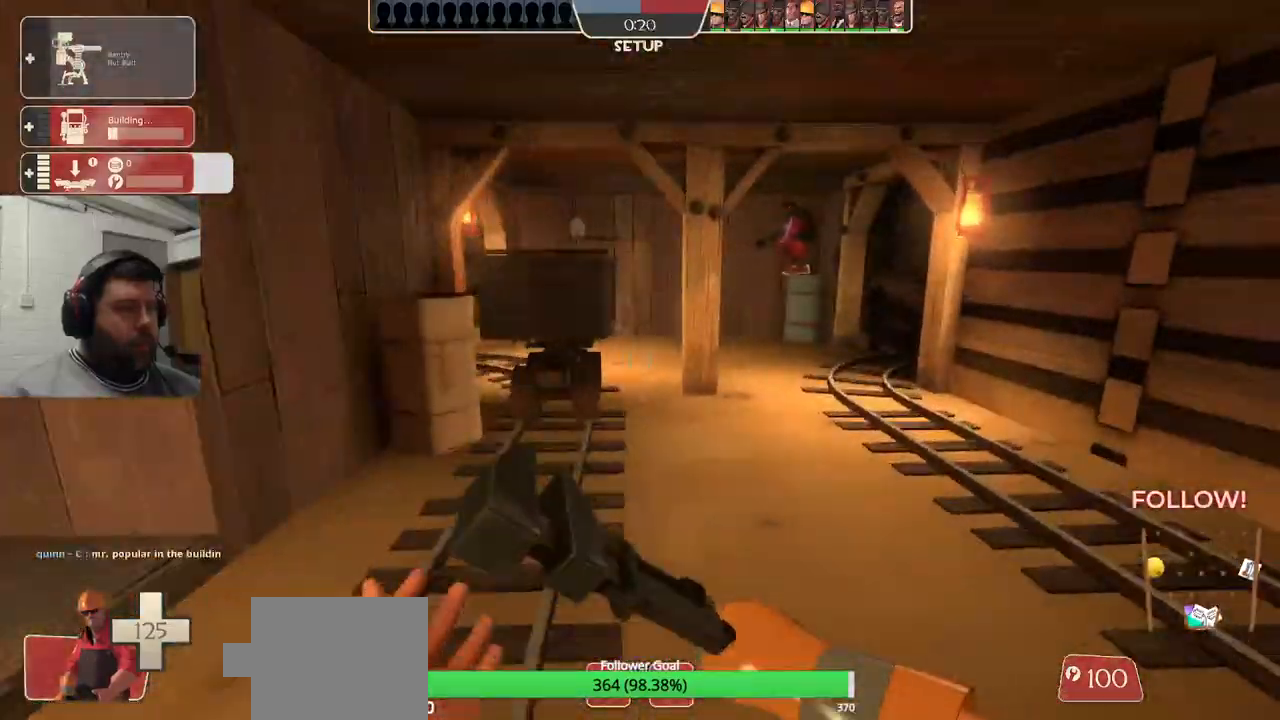
{"buttons": [], "left_stick": "up-right", "right_stick": "center", "events": []}
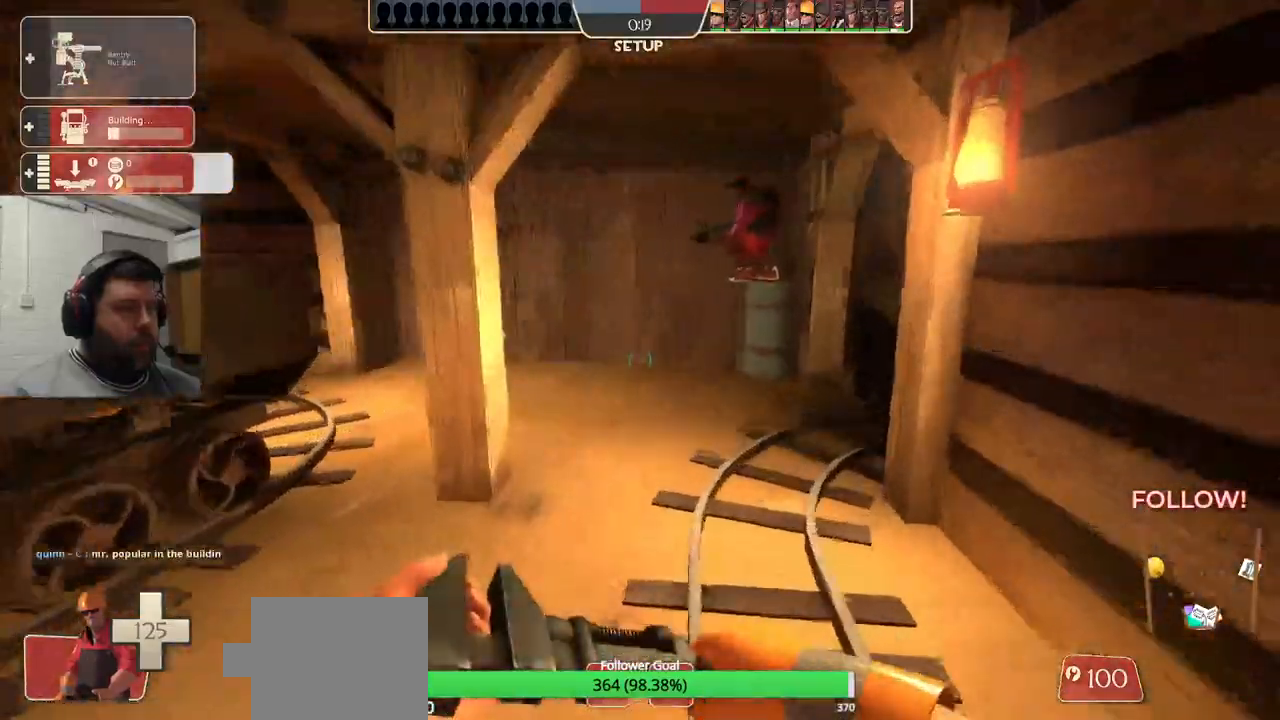
{"buttons": [], "left_stick": "up", "right_stick": "left", "events": [[350, "left_stick", "up"], [467, "right_stick", "left"]]}
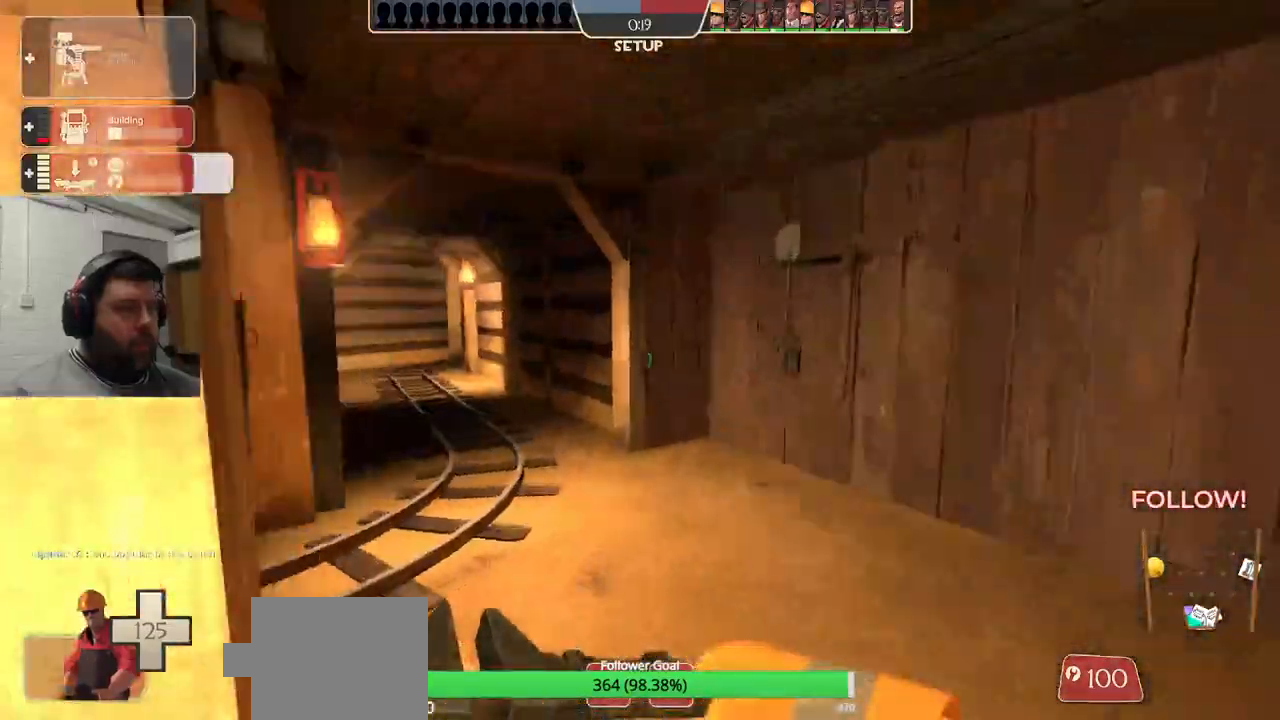
{"buttons": [], "left_stick": "up", "right_stick": "center", "events": [[67, "right_stick", "center"], [283, "right_stick", "left"], [383, "right_stick", "center"]]}
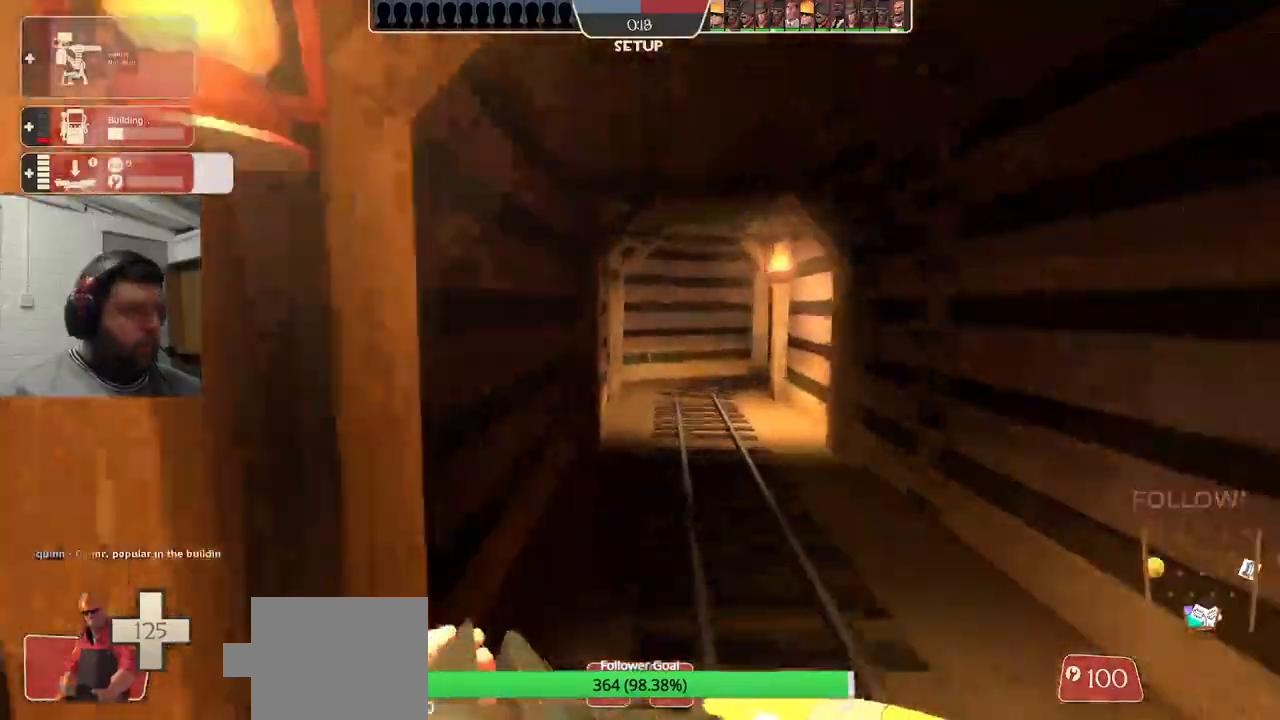
{"buttons": [], "left_stick": "up", "right_stick": "center", "events": []}